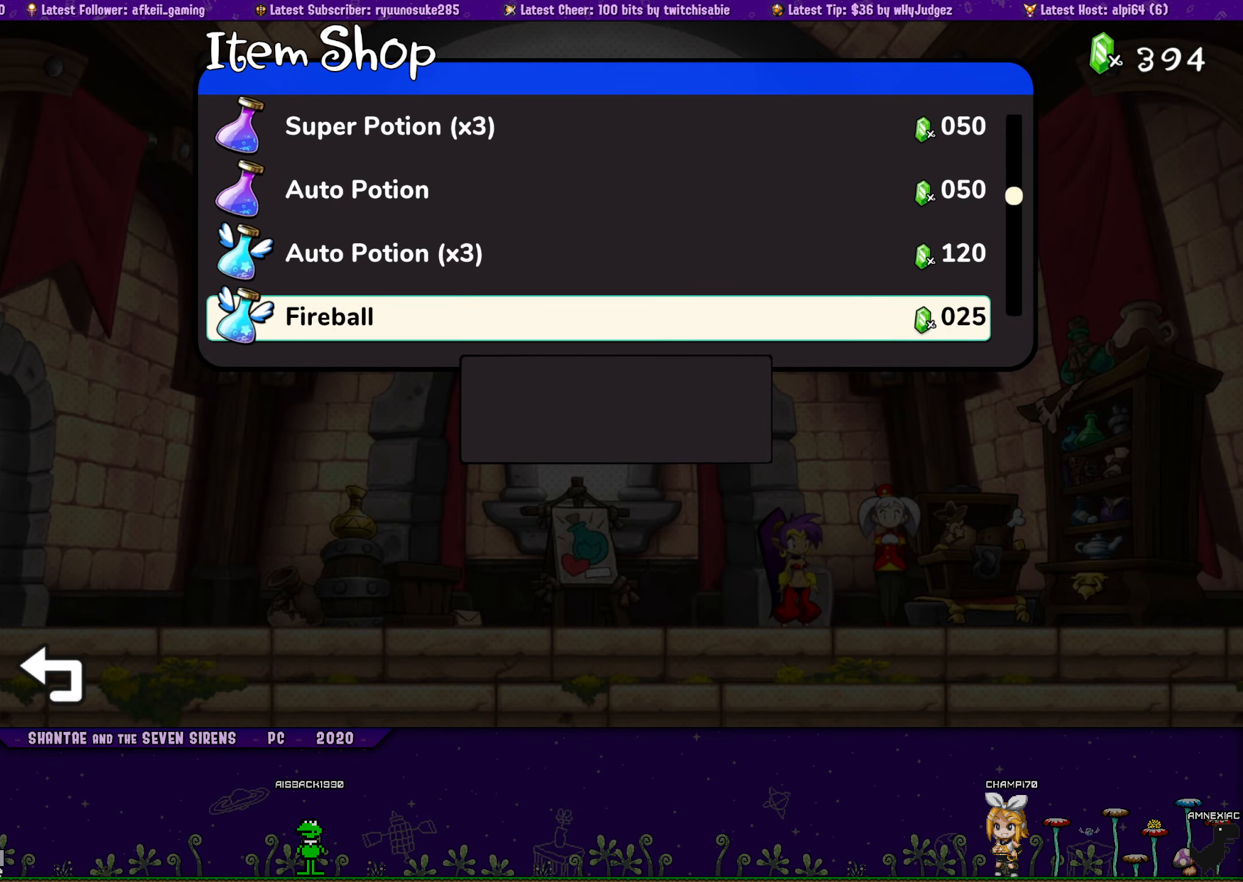
Gameplay with a controller (PlayStation layout); each line is a JSON object with the inputs held at the frame after it. "button_events" lists button changes between this image and that frame as [ms after this image, input, new state], when the widget could be followed in between (sticks are given only as held states). Not read: L1 L2 L3 R1 R2 R3 TOUCHPAD left_stick right_stick.
{"buttons": ["DPAD_DOWN"], "button_events": [[350, "DPAD_DOWN", "up"], [483, "DPAD_DOWN", "down"]]}
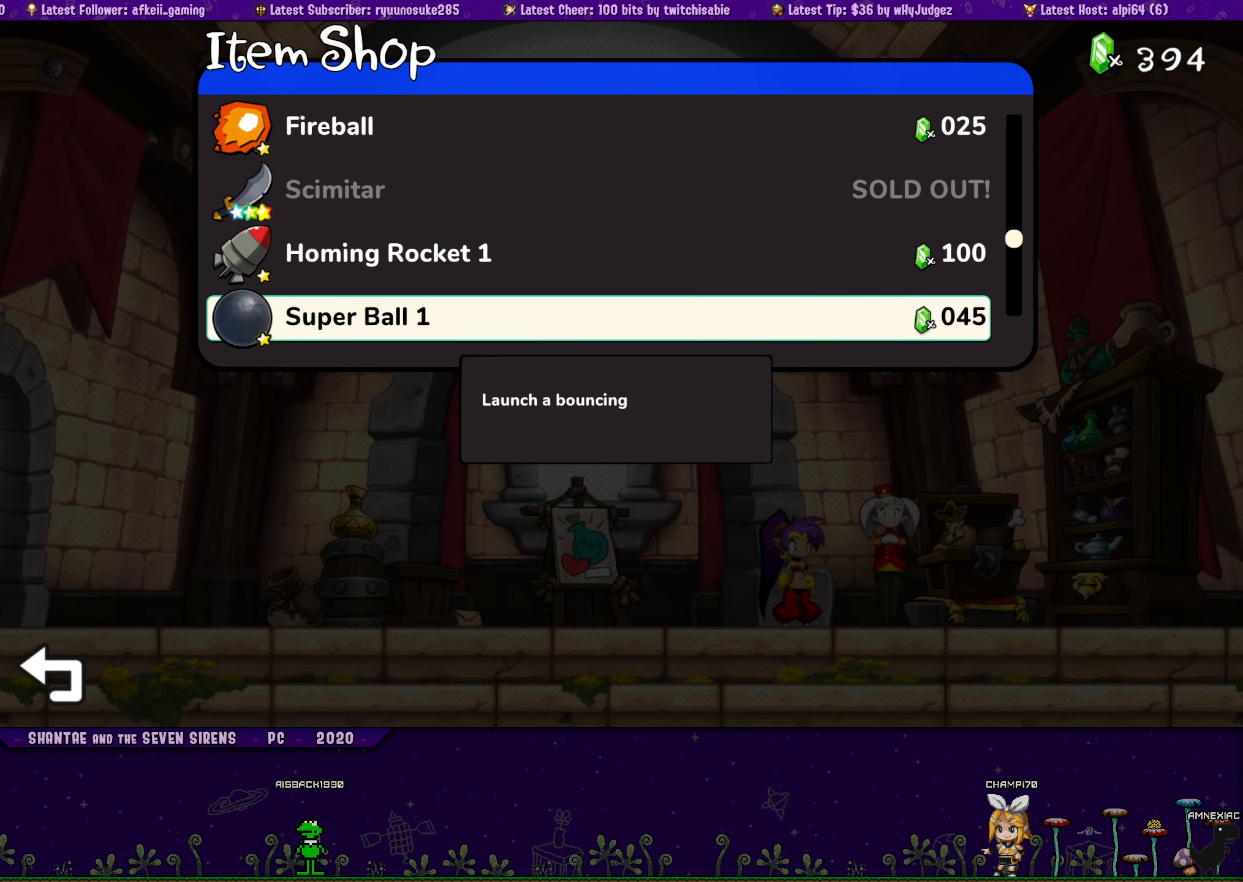
{"buttons": ["DPAD_DOWN"], "button_events": [[66, "DPAD_DOWN", "up"], [133, "DPAD_DOWN", "down"], [216, "DPAD_DOWN", "up"], [283, "DPAD_DOWN", "down"], [366, "DPAD_DOWN", "up"], [433, "DPAD_DOWN", "down"]]}
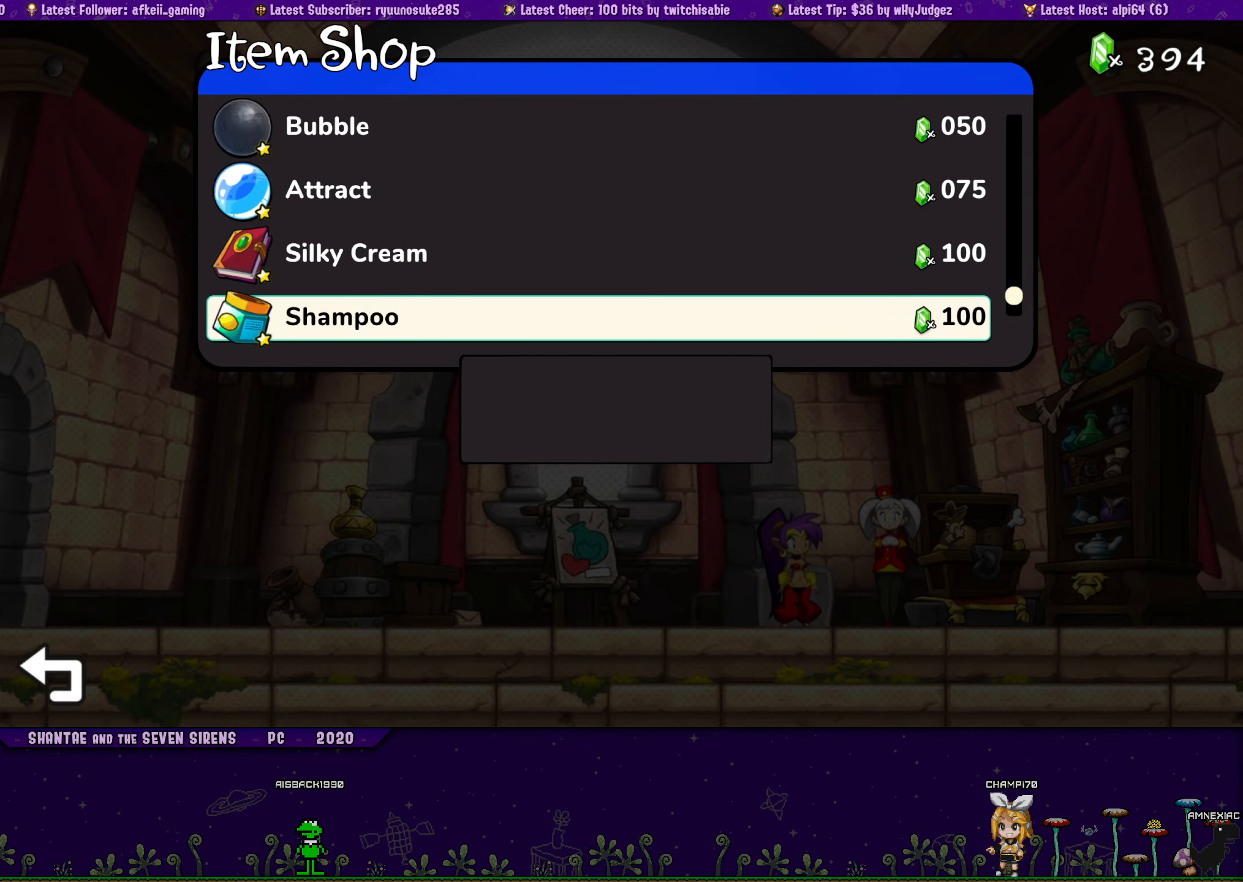
{"buttons": [], "button_events": [[33, "DPAD_DOWN", "up"], [133, "DPAD_DOWN", "down"], [200, "DPAD_DOWN", "up"]]}
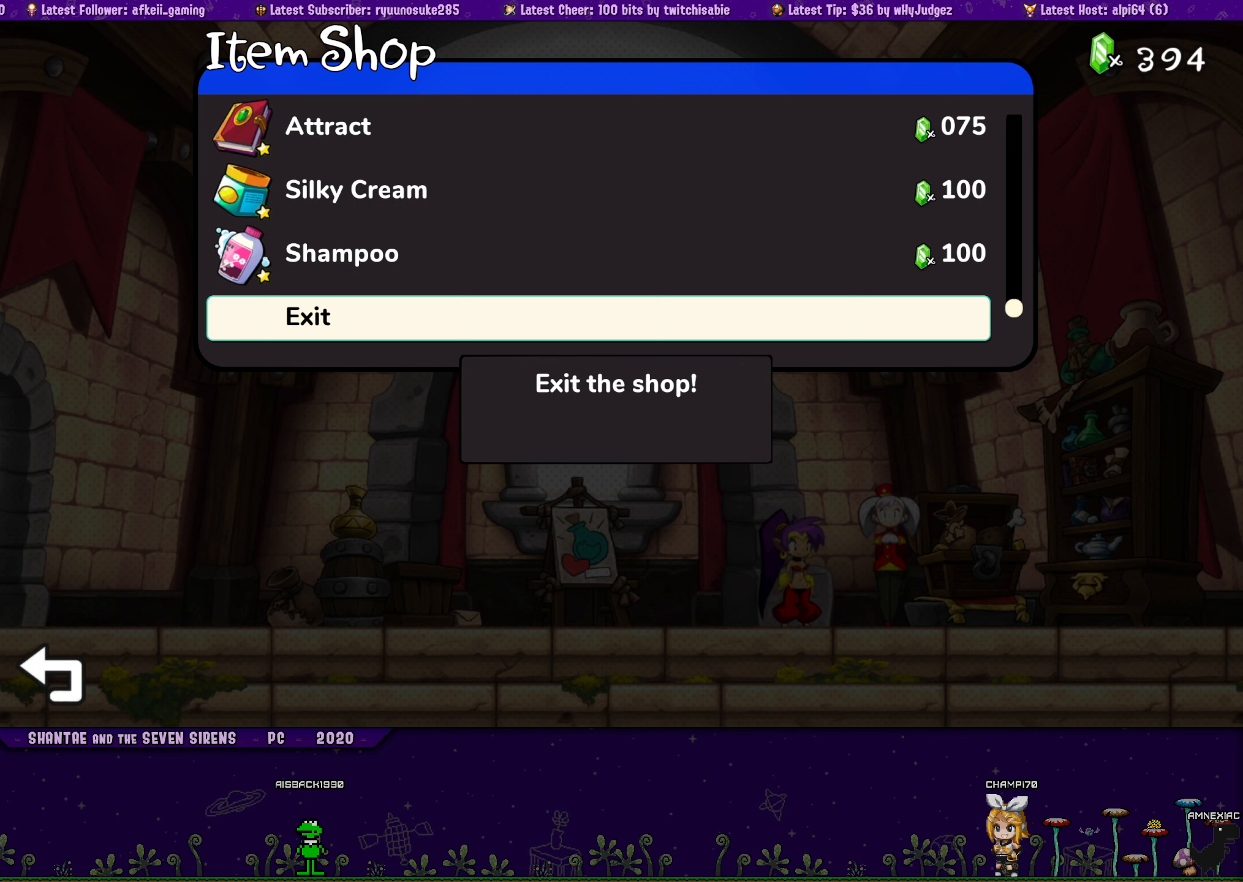
{"buttons": [], "button_events": [[33, "DPAD_UP", "down"], [133, "DPAD_UP", "up"], [300, "CROSS", "down"], [400, "CROSS", "up"]]}
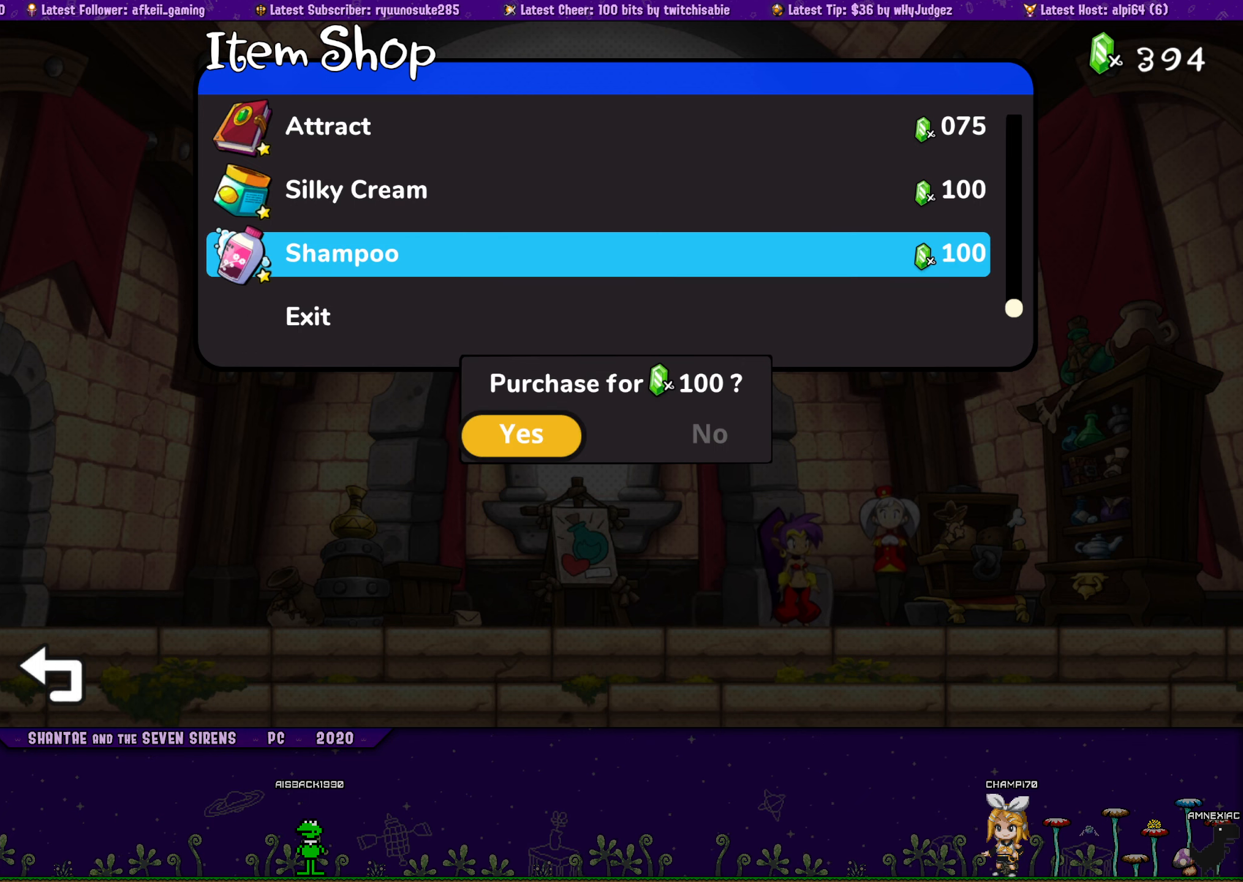
{"buttons": [], "button_events": [[83, "CROSS", "down"], [200, "CROSS", "up"], [333, "DPAD_UP", "down"], [433, "DPAD_UP", "up"]]}
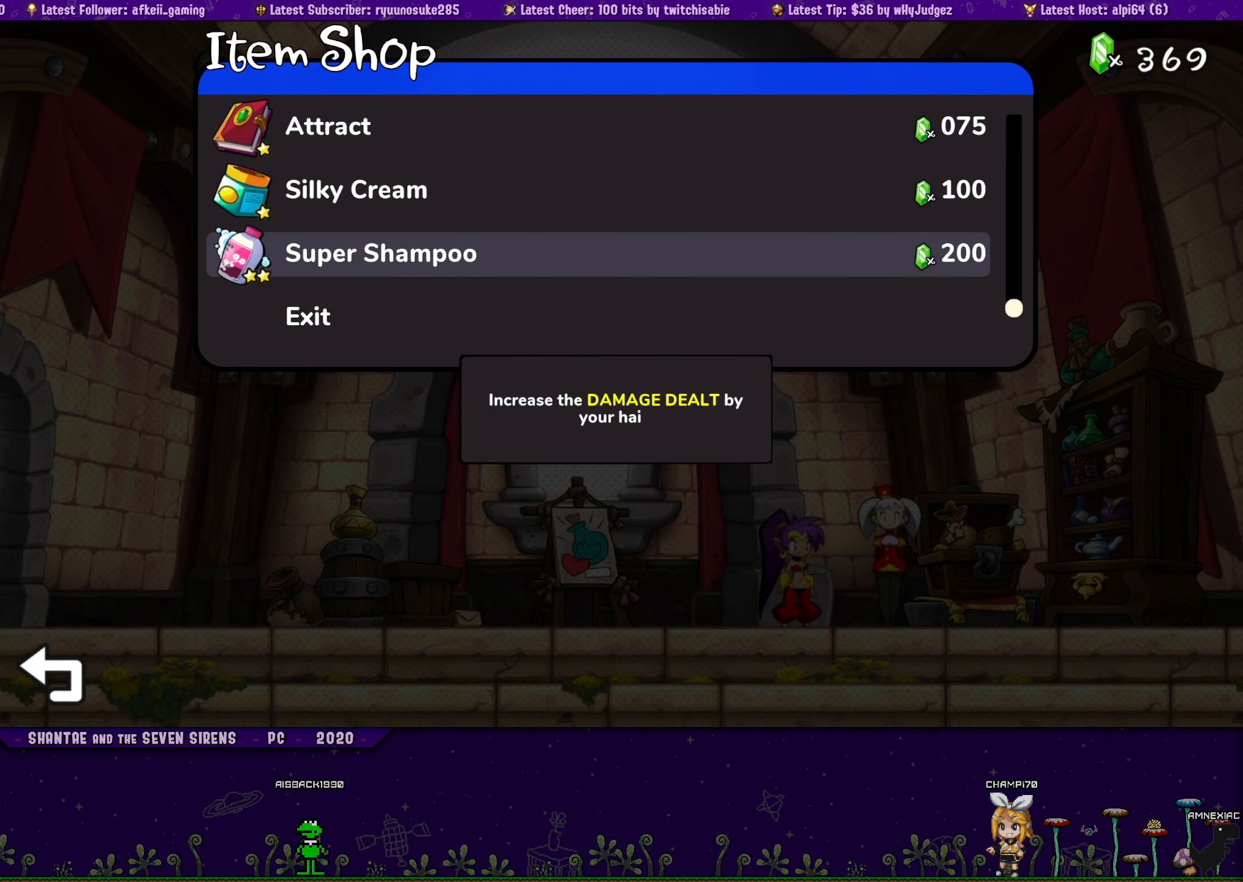
{"buttons": [], "button_events": [[50, "DPAD_UP", "down"], [167, "DPAD_UP", "up"], [317, "DPAD_UP", "down"], [417, "DPAD_UP", "up"]]}
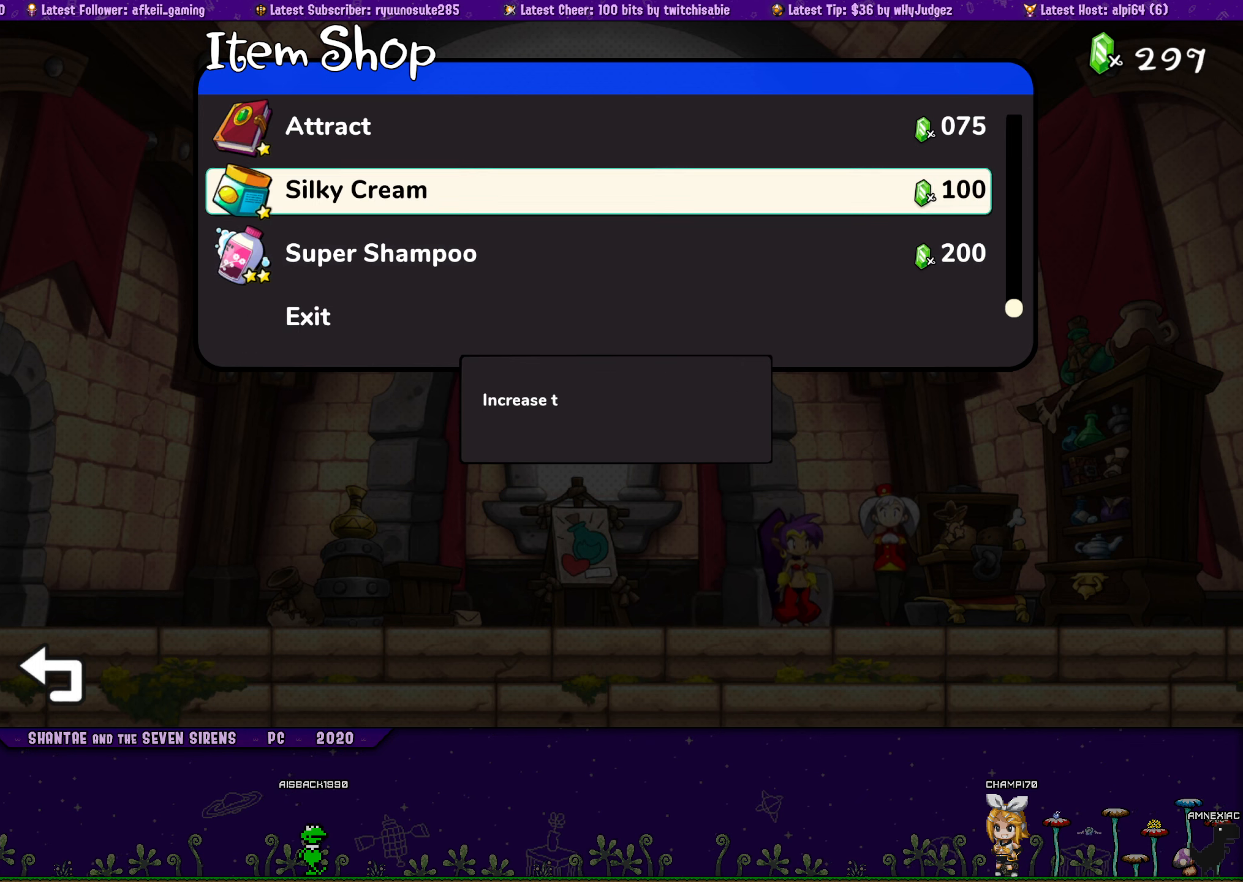
{"buttons": ["CROSS"], "button_events": [[133, "CROSS", "down"], [250, "CROSS", "up"], [400, "CROSS", "down"]]}
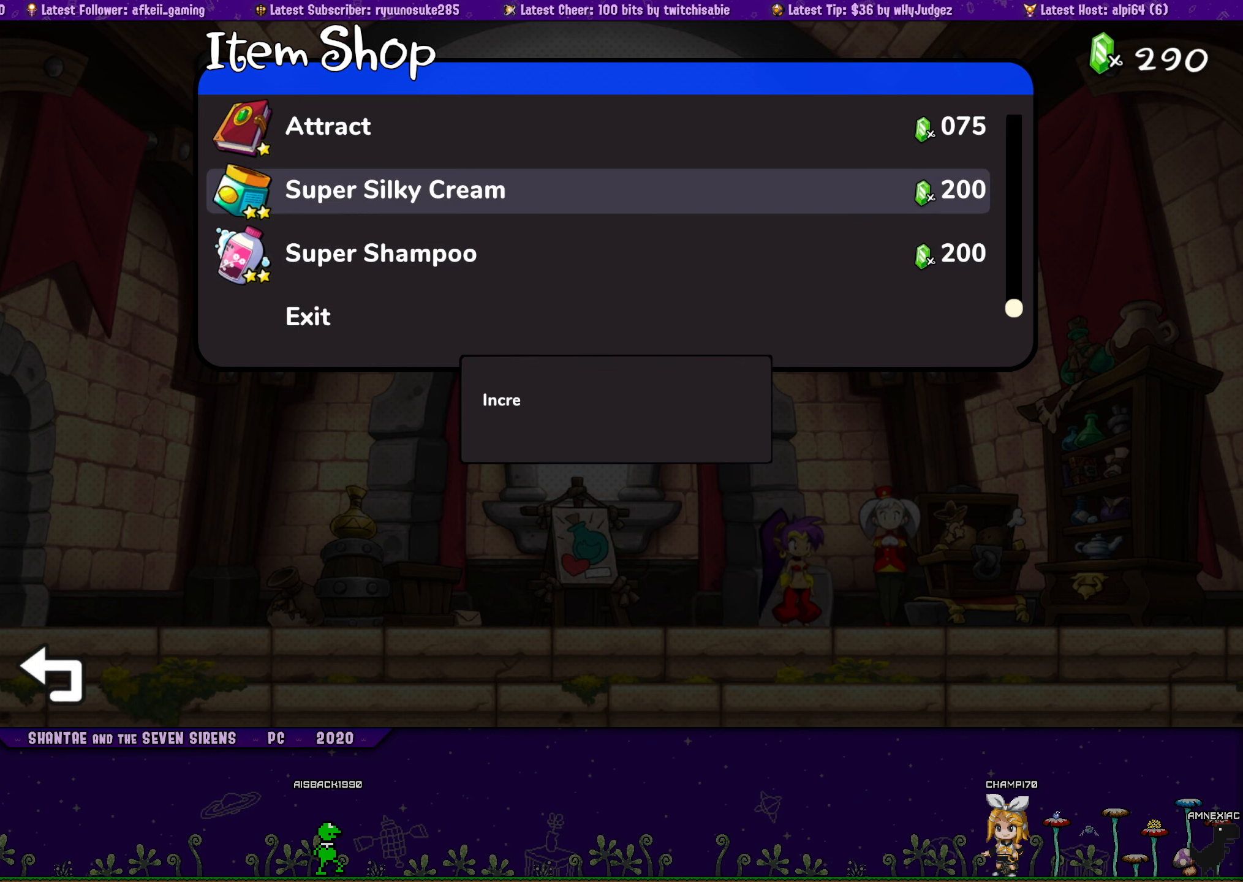
{"buttons": [], "button_events": [[33, "CROSS", "up"]]}
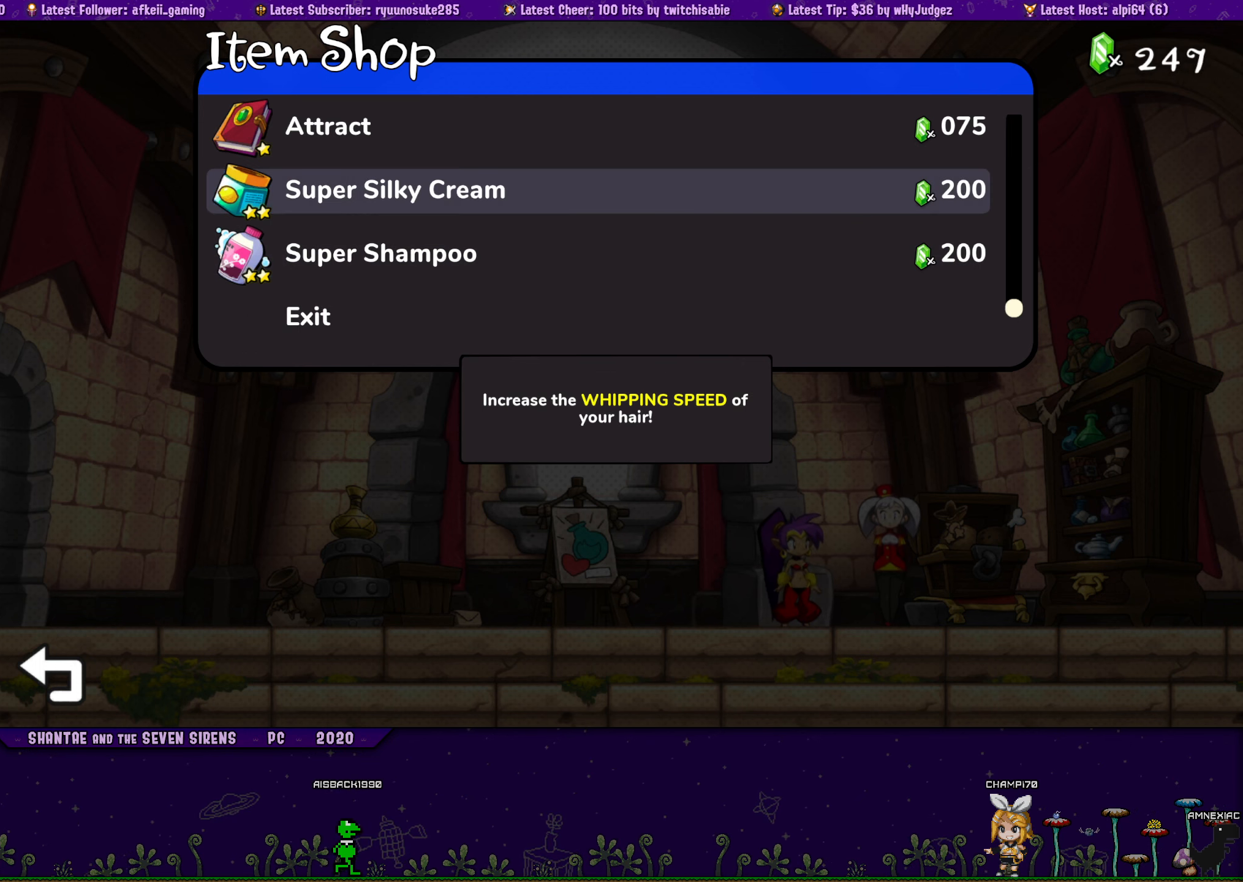
{"buttons": [], "button_events": []}
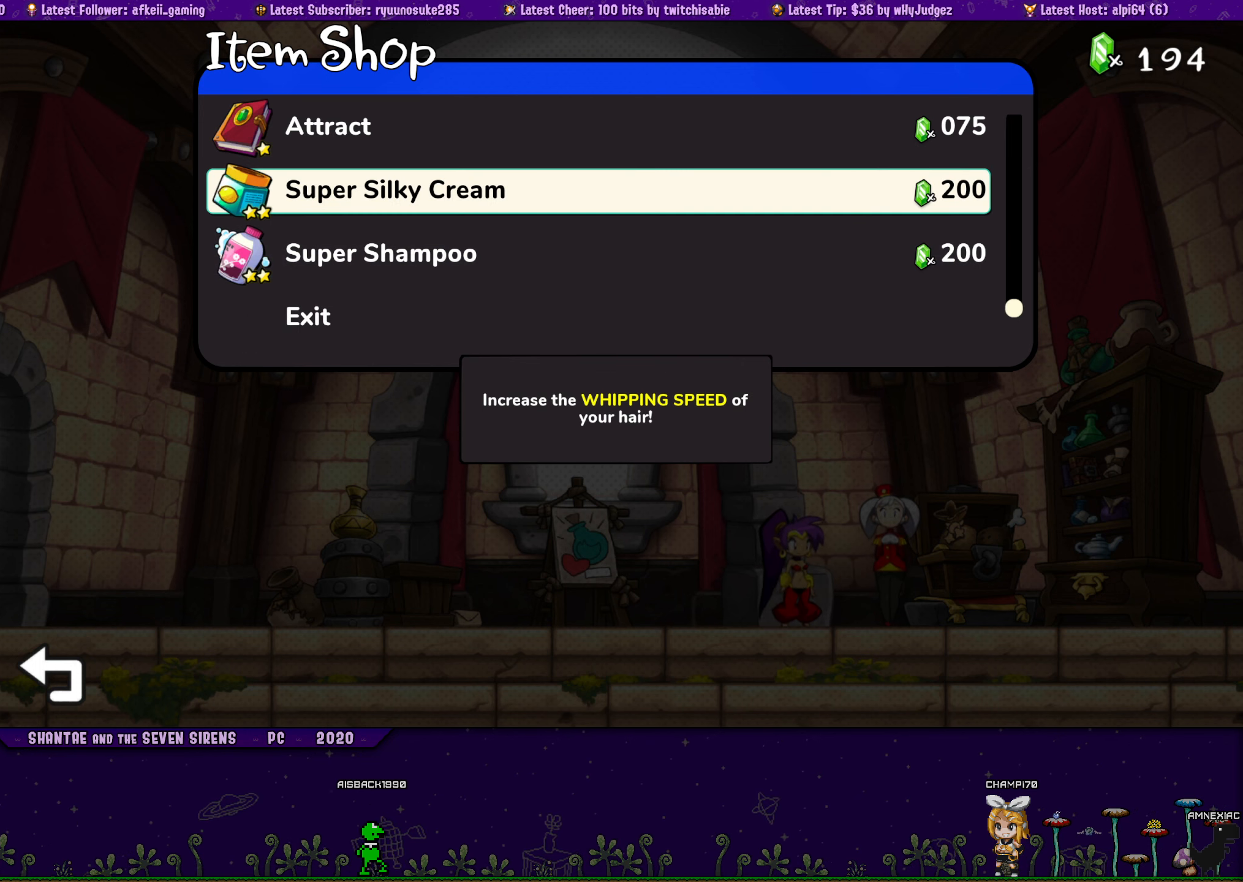
{"buttons": ["DPAD_DOWN"], "button_events": [[67, "DPAD_DOWN", "down"], [133, "DPAD_DOWN", "up"], [483, "DPAD_DOWN", "down"]]}
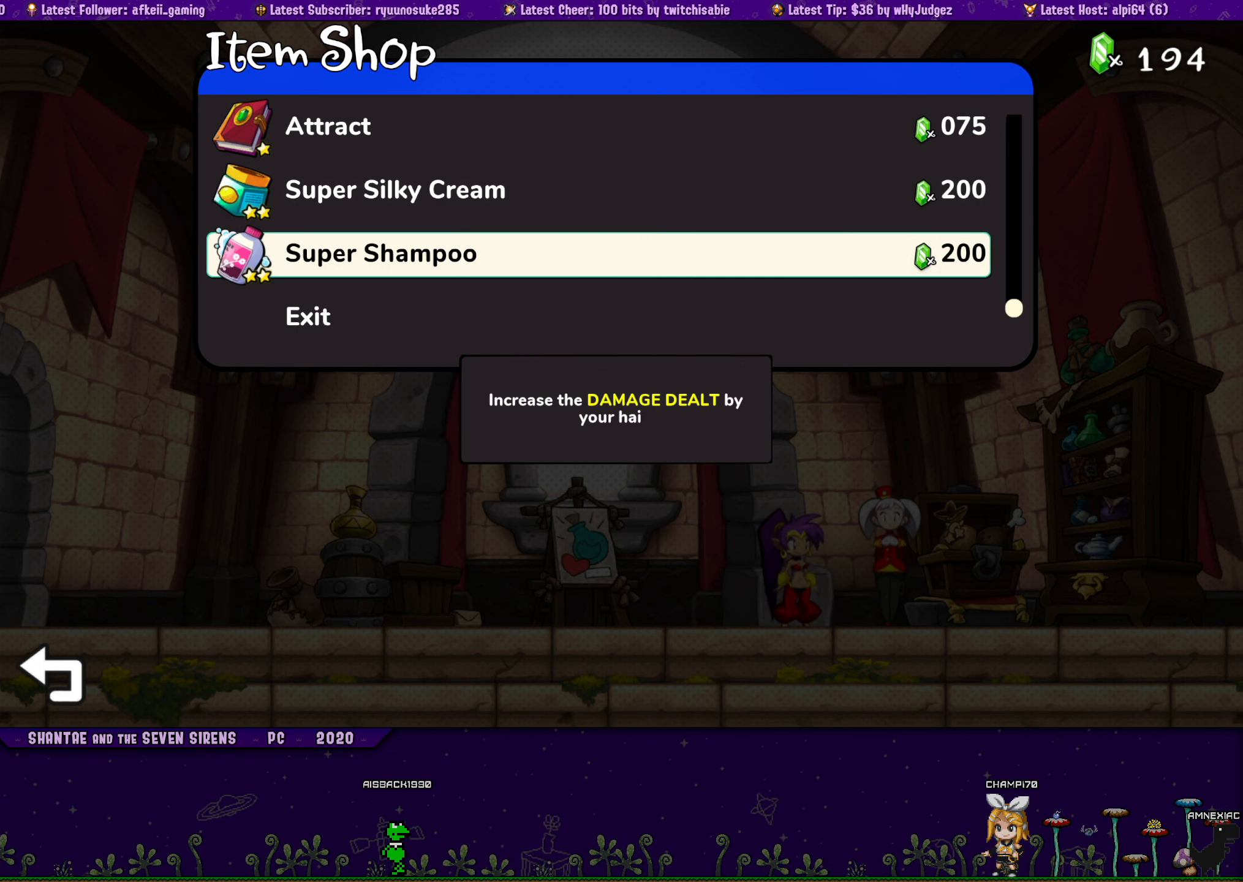
{"buttons": ["DPAD_UP"], "button_events": [[83, "DPAD_DOWN", "up"], [167, "DPAD_DOWN", "down"], [250, "DPAD_DOWN", "up"], [433, "DPAD_UP", "down"]]}
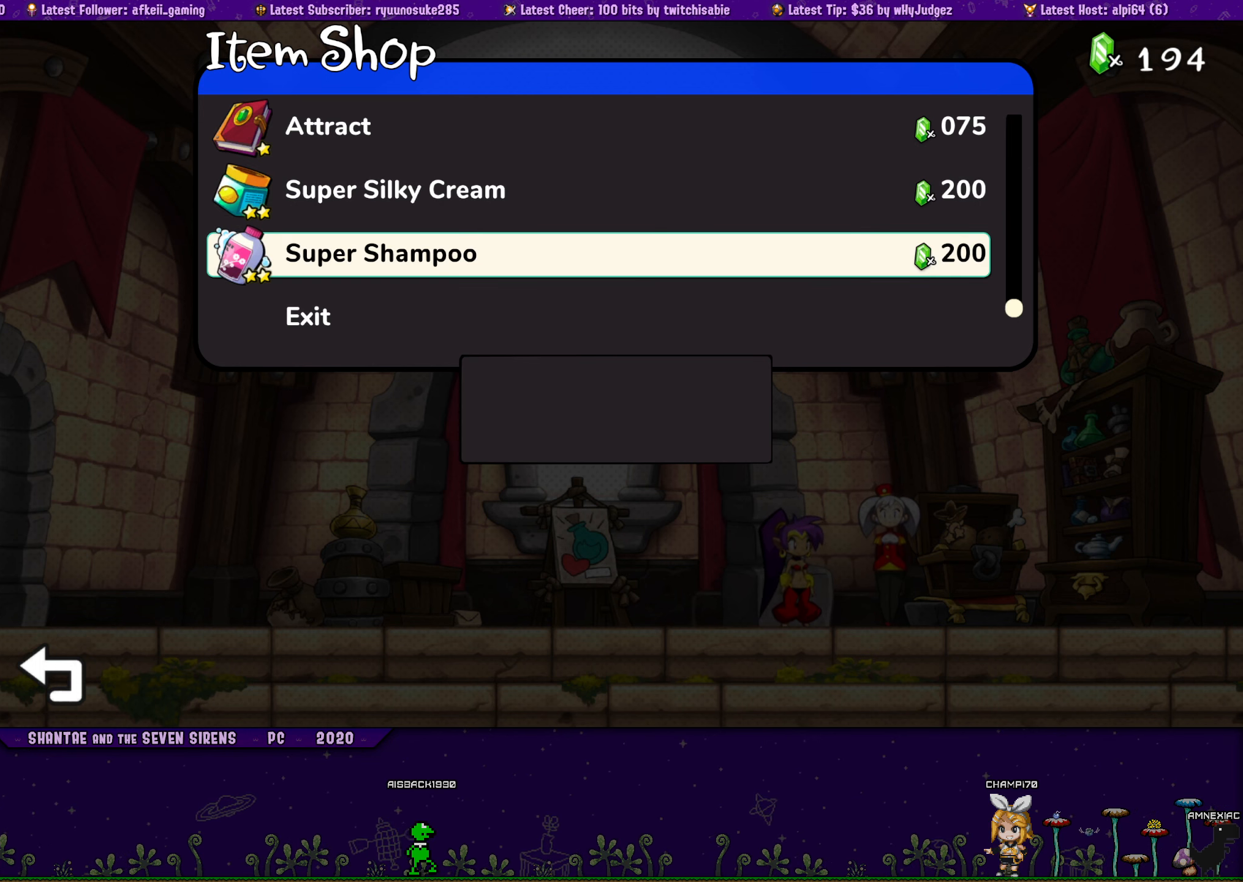
{"buttons": ["DPAD_UP"], "button_events": []}
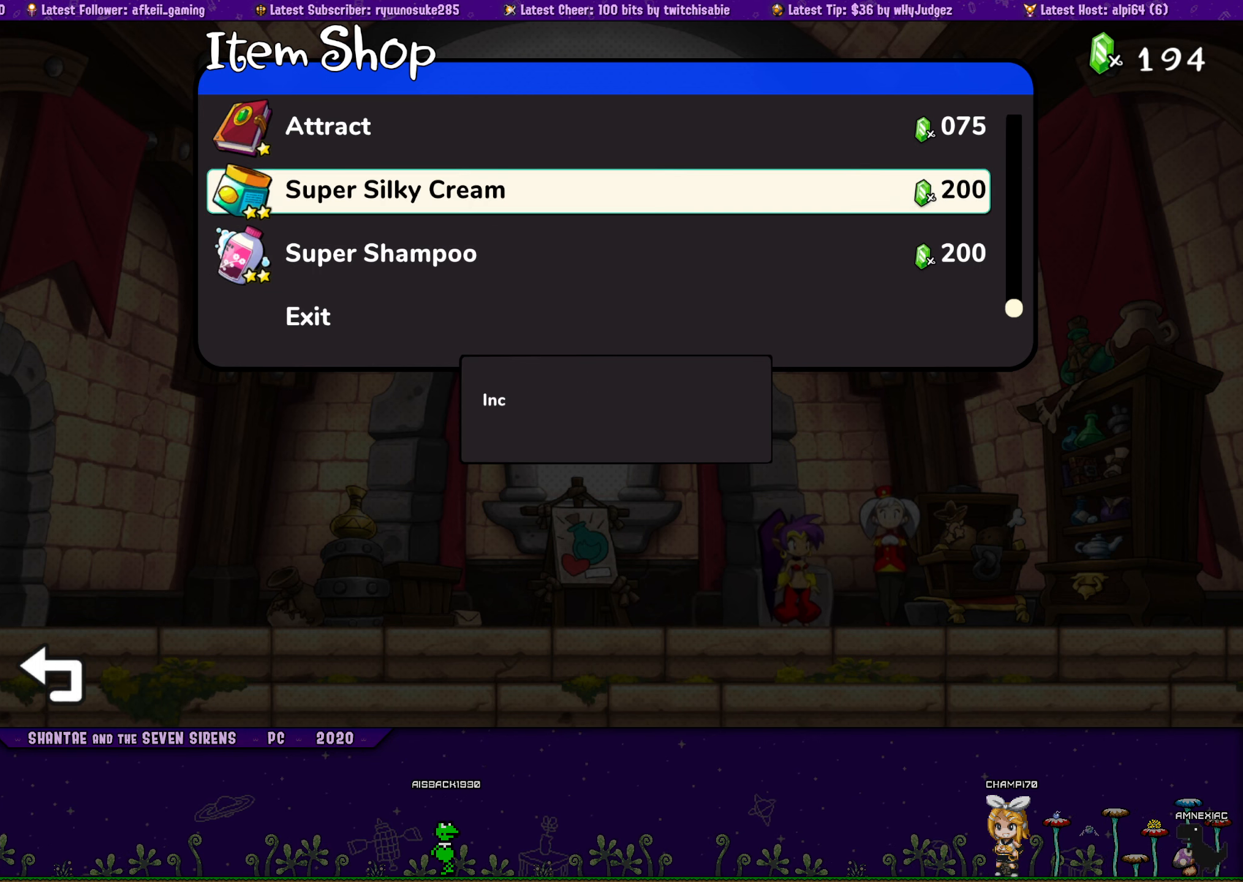
{"buttons": ["DPAD_UP"], "button_events": []}
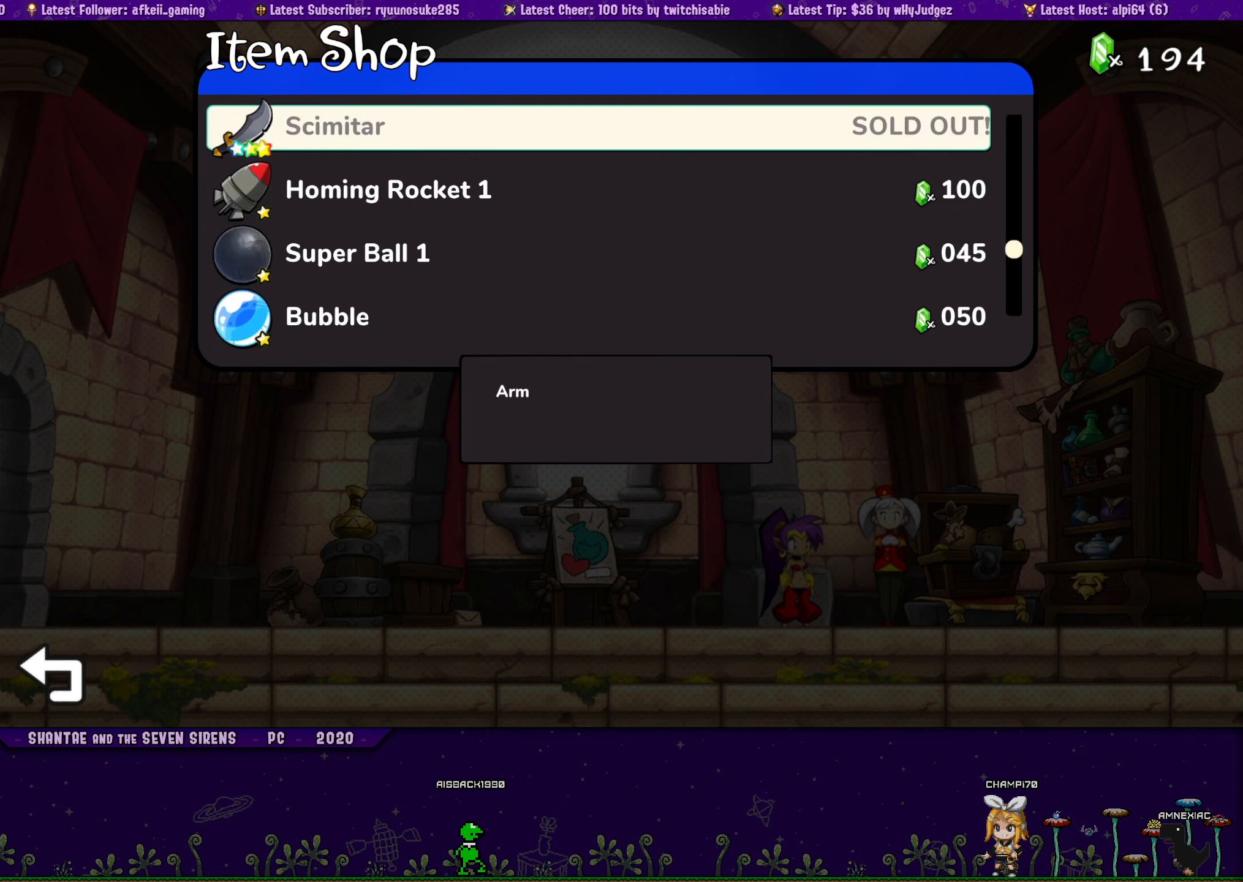
{"buttons": [], "button_events": [[467, "DPAD_UP", "up"]]}
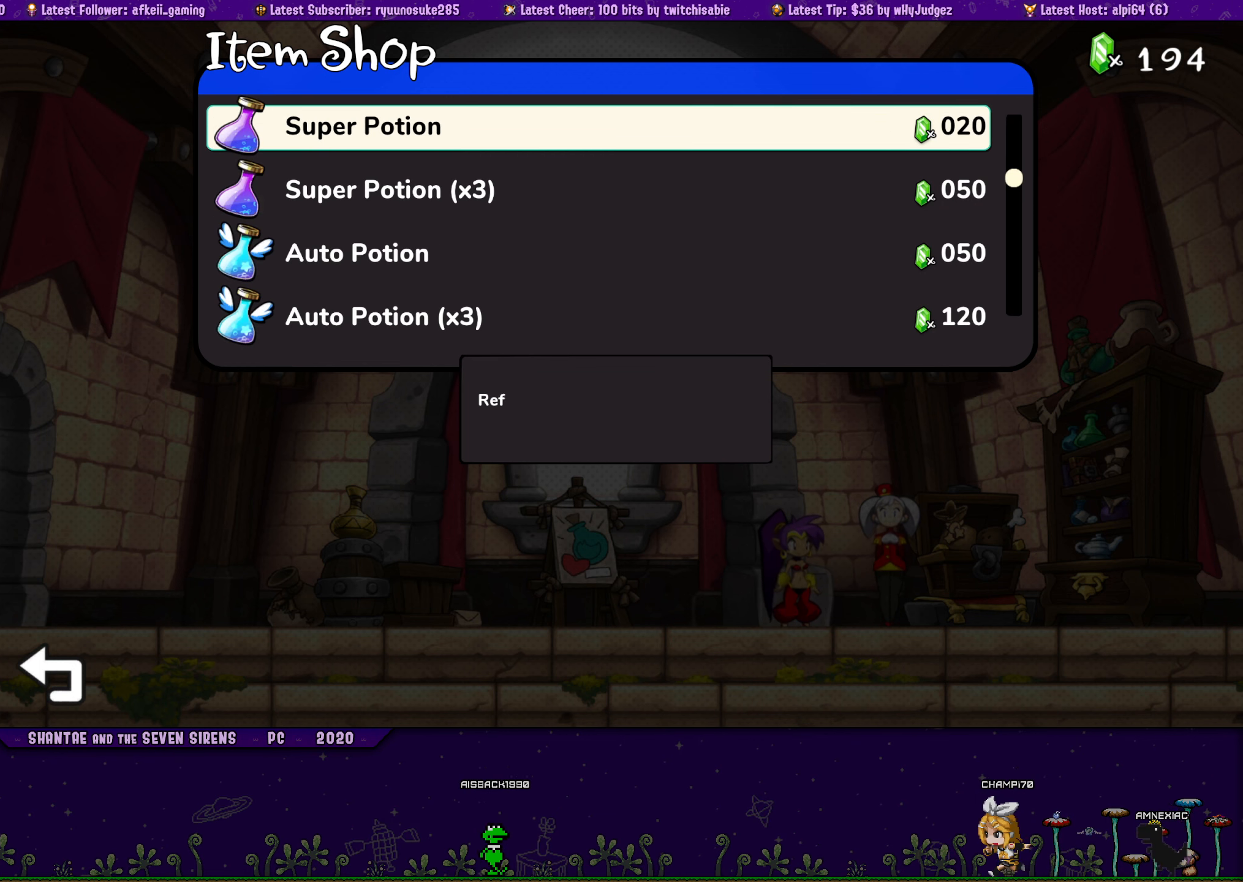
{"buttons": [], "button_events": [[117, "DPAD_UP", "down"], [217, "DPAD_UP", "up"], [317, "DPAD_UP", "down"], [384, "DPAD_UP", "up"]]}
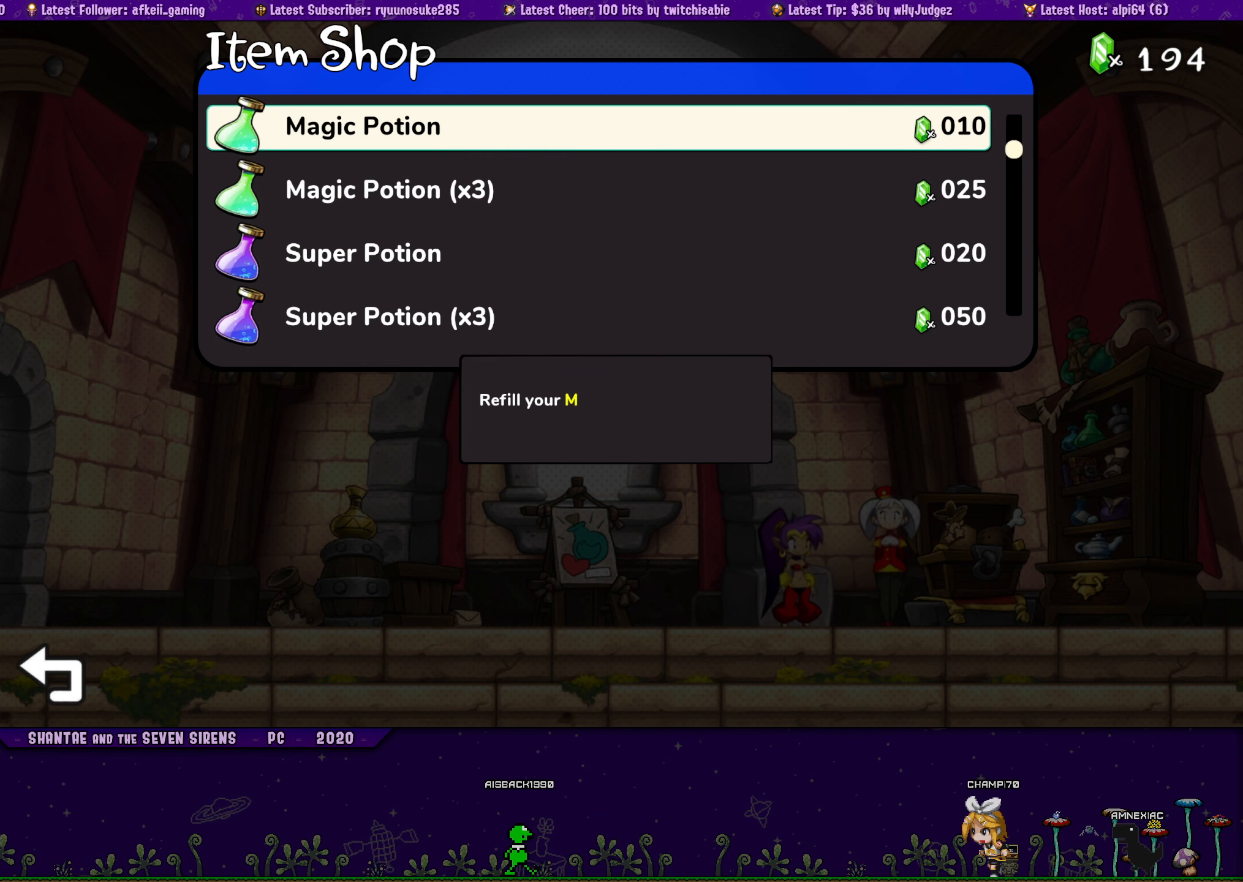
{"buttons": [], "button_events": [[317, "DPAD_UP", "down"], [417, "DPAD_UP", "up"]]}
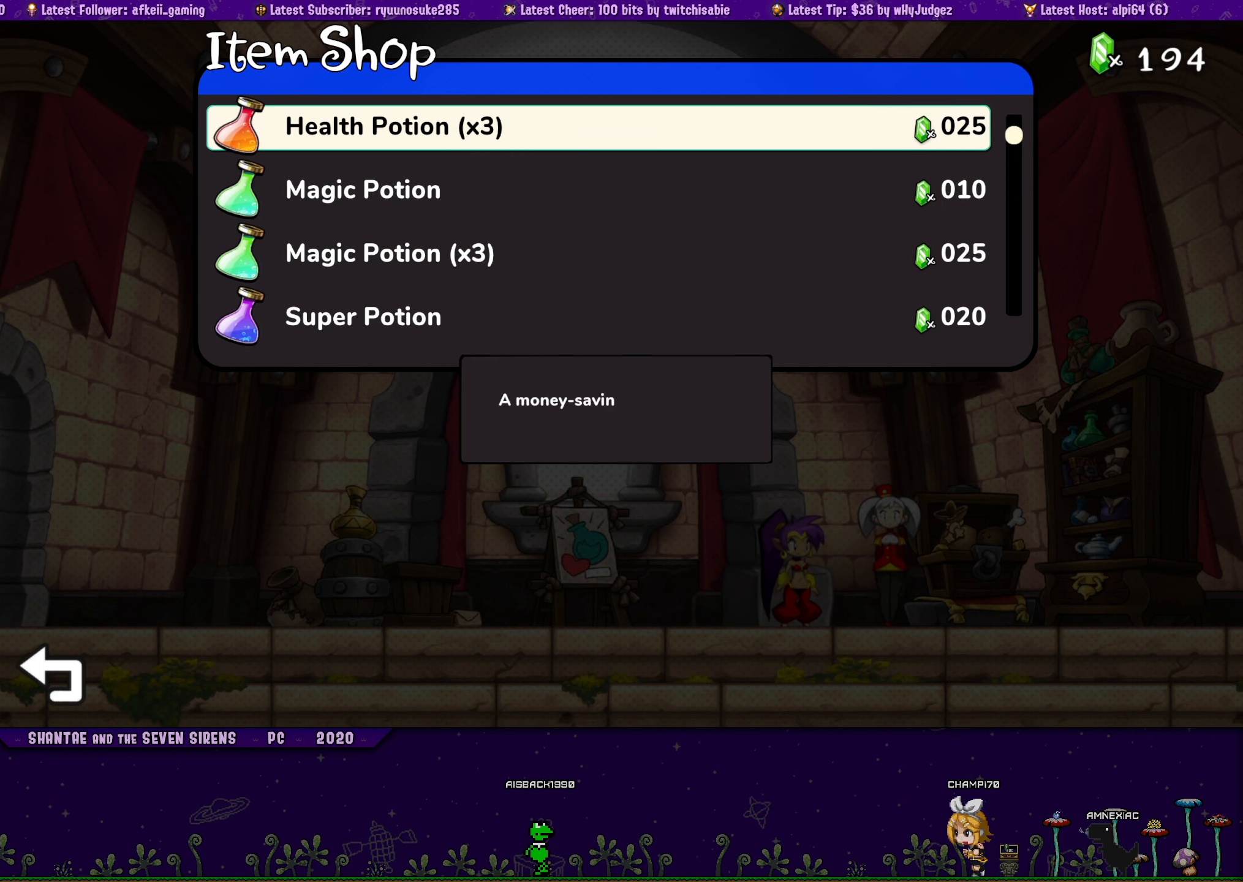
{"buttons": ["DPAD_DOWN"], "button_events": [[267, "DPAD_DOWN", "down"], [384, "DPAD_DOWN", "up"], [500, "DPAD_DOWN", "down"]]}
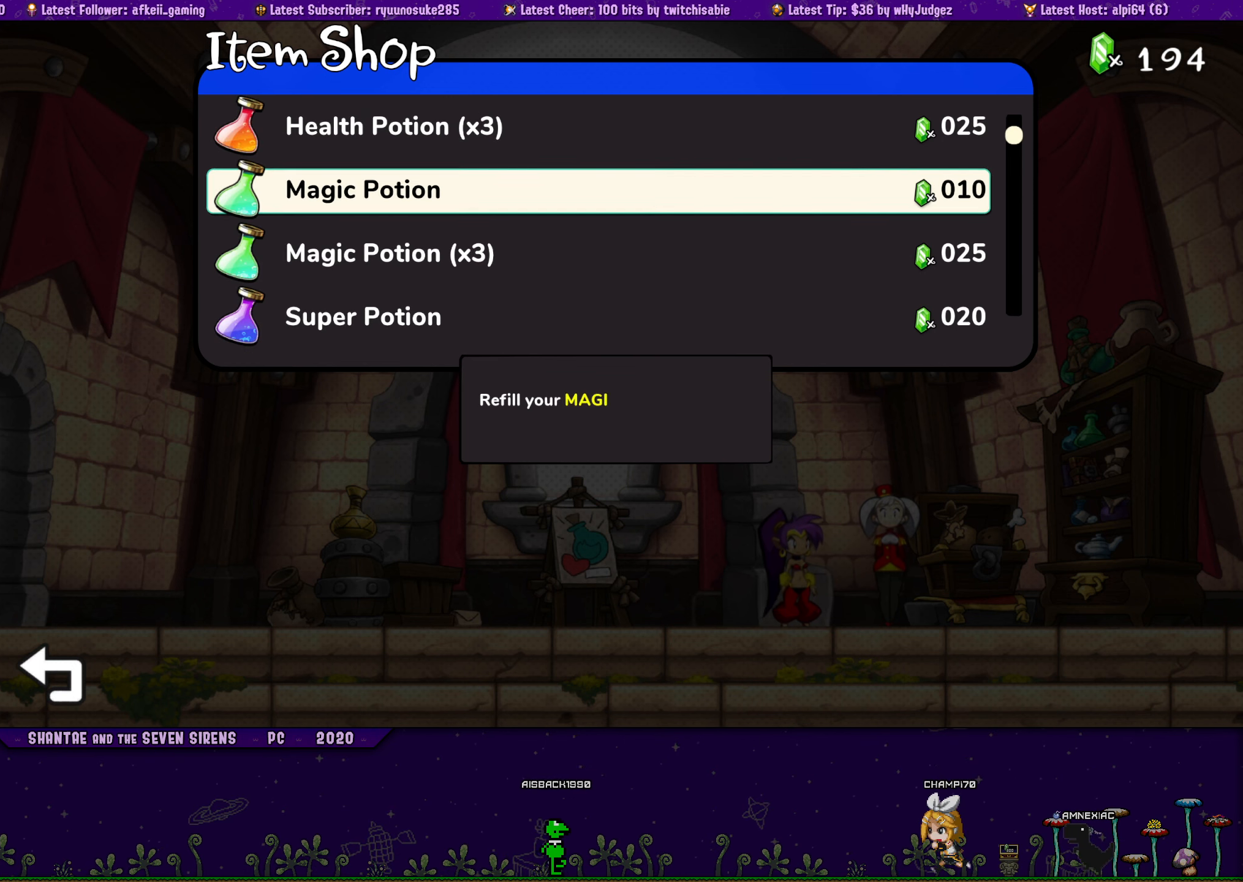
{"buttons": [], "button_events": [[100, "DPAD_DOWN", "up"], [184, "DPAD_DOWN", "down"], [250, "DPAD_DOWN", "up"]]}
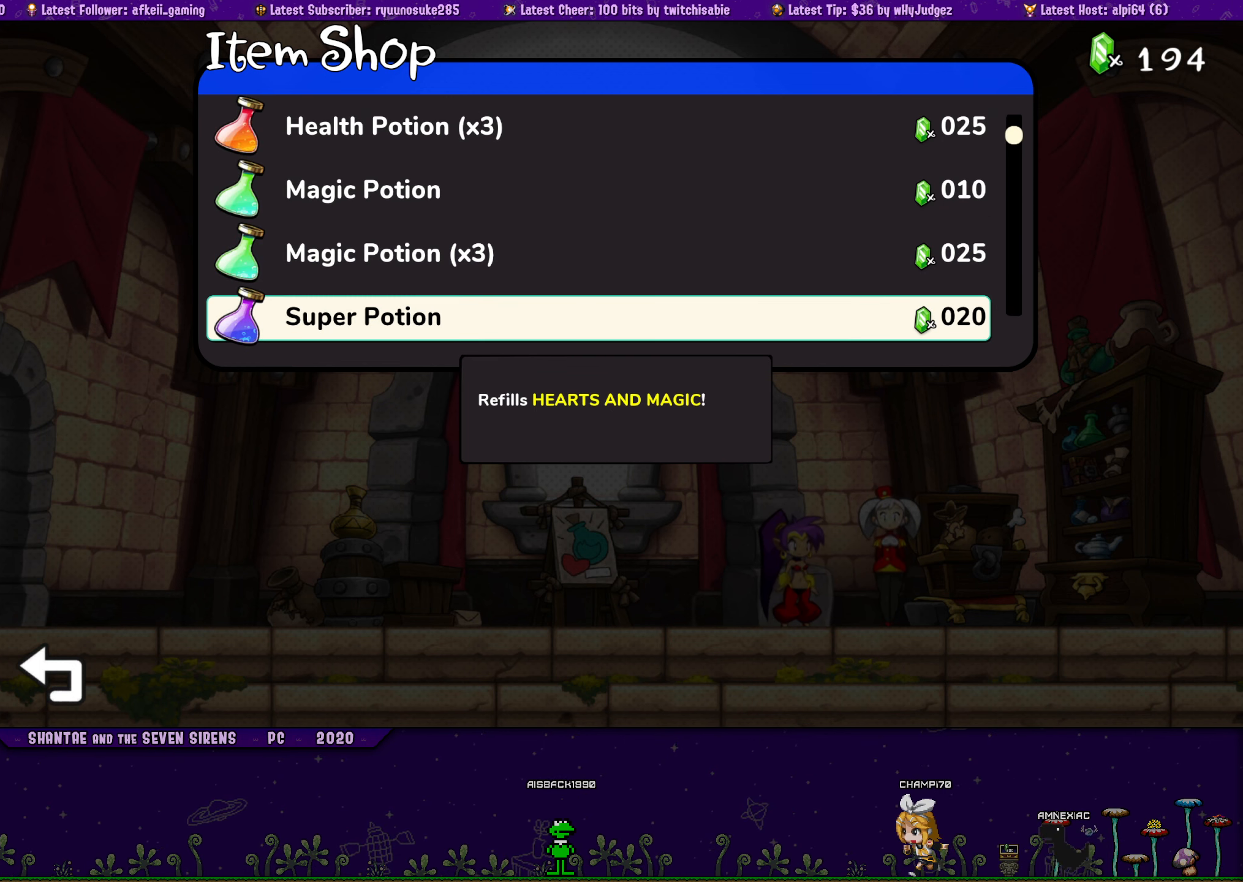
{"buttons": [], "button_events": [[50, "DPAD_UP", "down"], [117, "DPAD_UP", "up"], [200, "DPAD_UP", "down"], [267, "DPAD_UP", "up"], [350, "DPAD_UP", "down"], [434, "DPAD_UP", "up"]]}
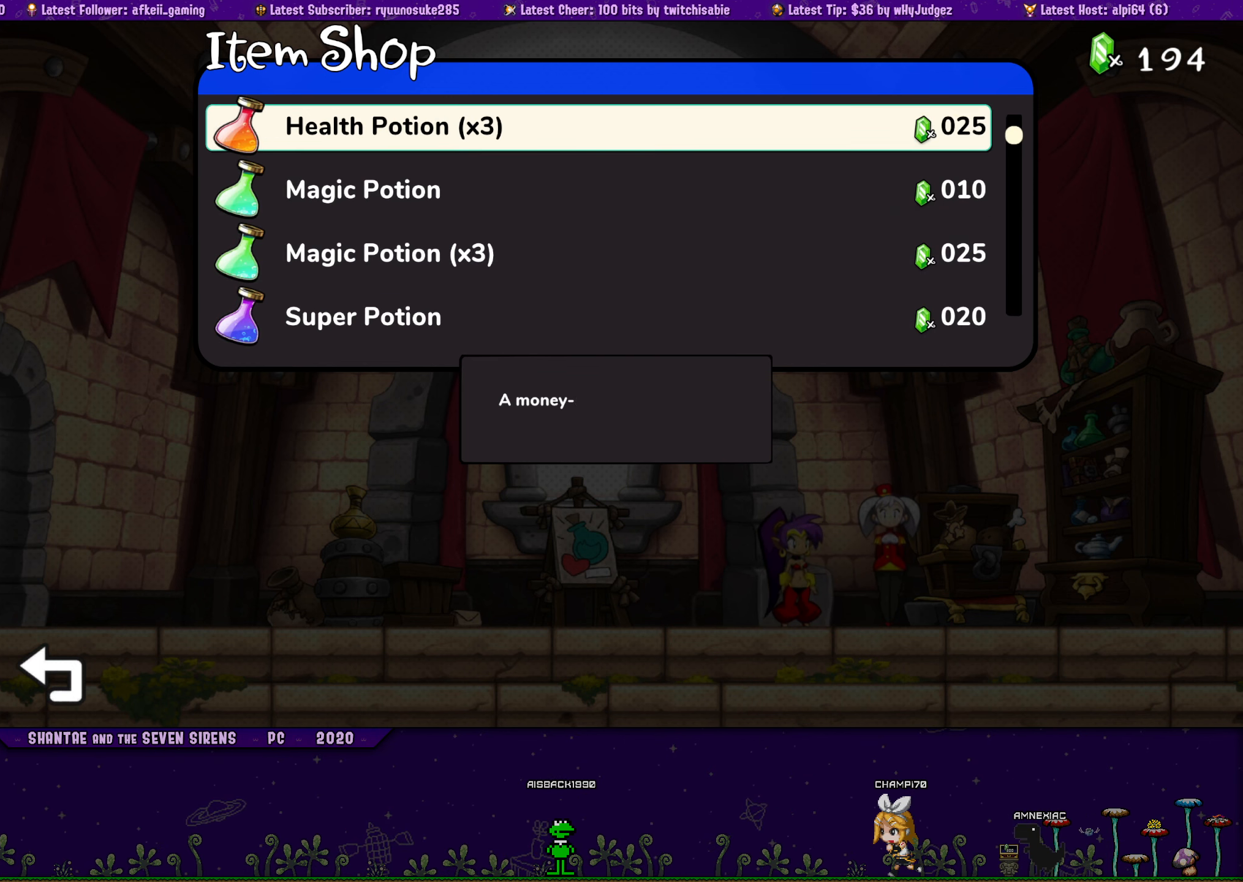
{"buttons": [], "button_events": [[150, "DPAD_UP", "down"], [234, "DPAD_UP", "up"], [384, "DPAD_DOWN", "down"], [484, "DPAD_DOWN", "up"]]}
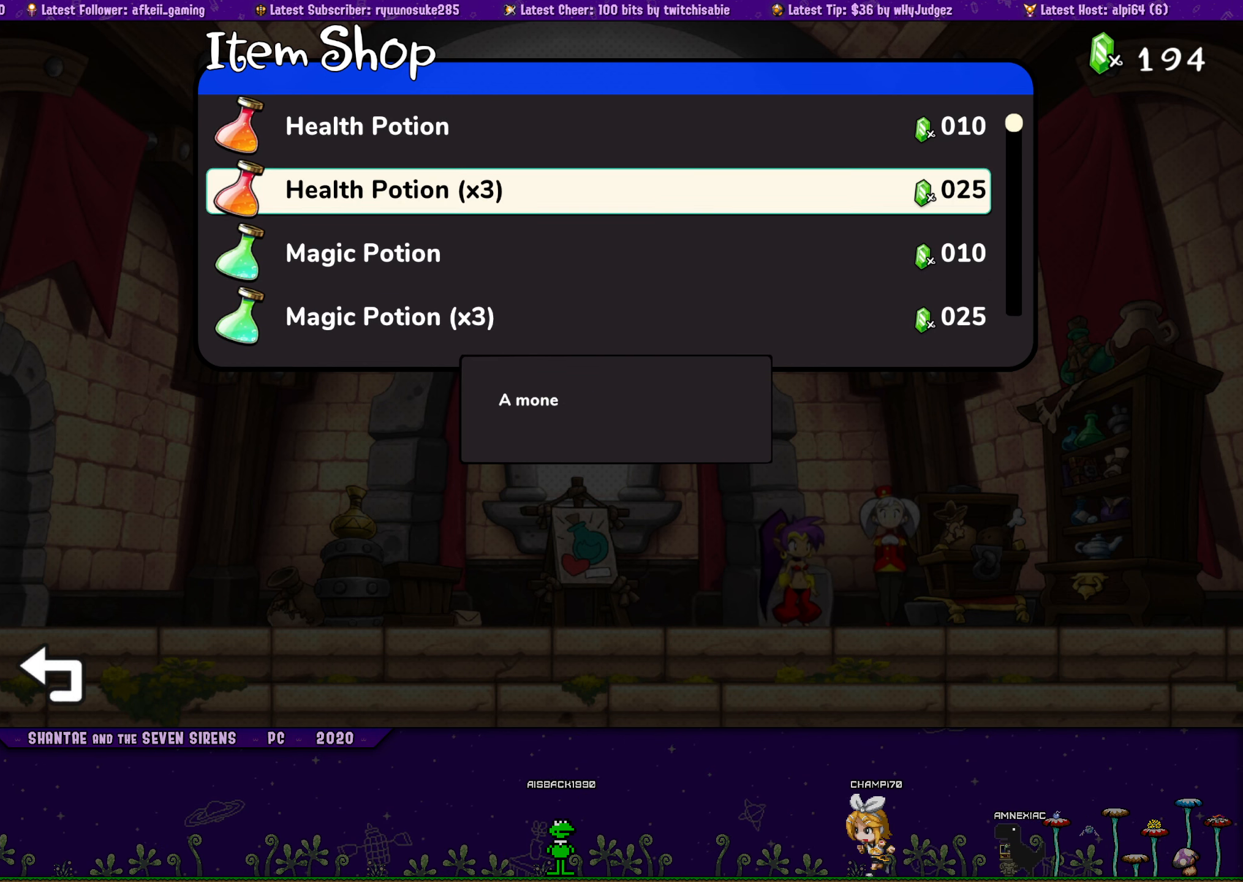
{"buttons": [], "button_events": []}
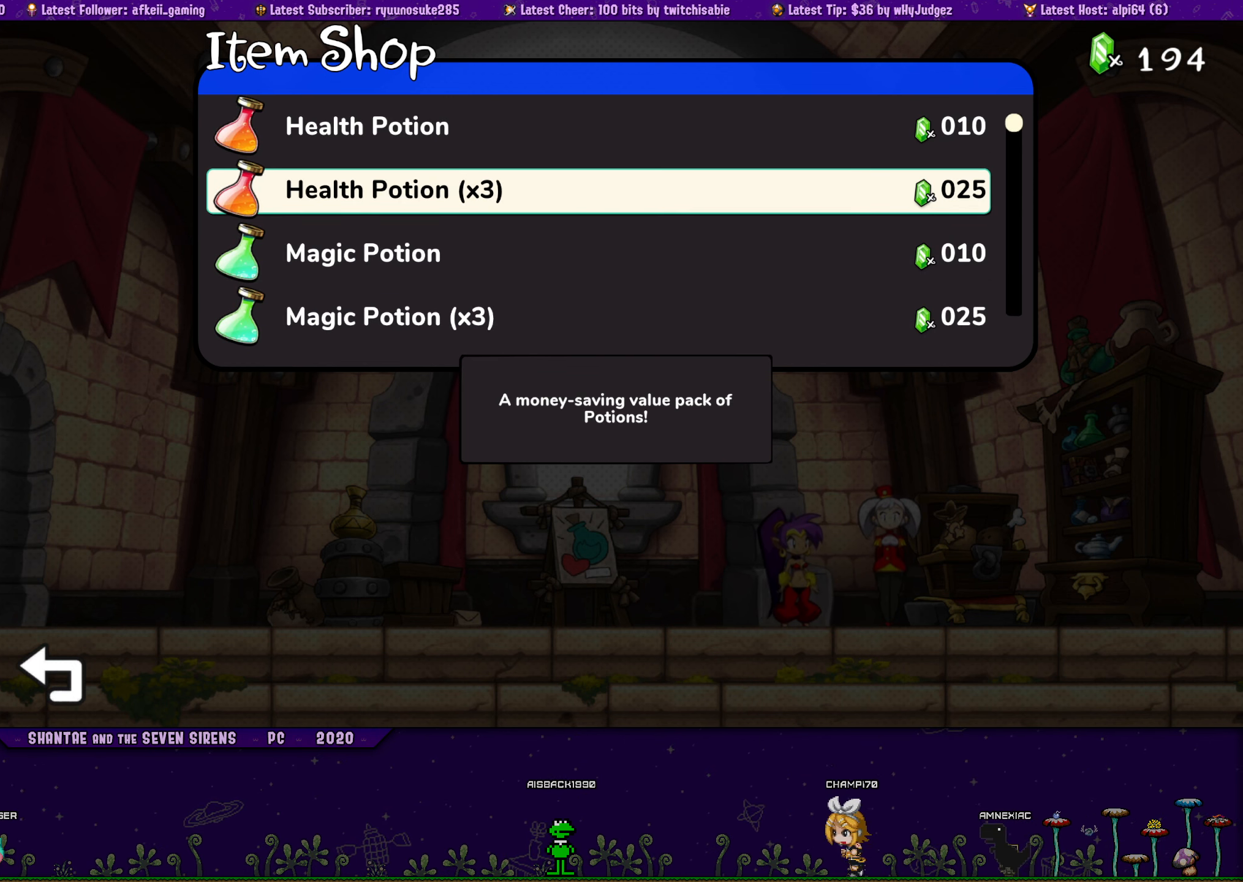
{"buttons": [], "button_events": []}